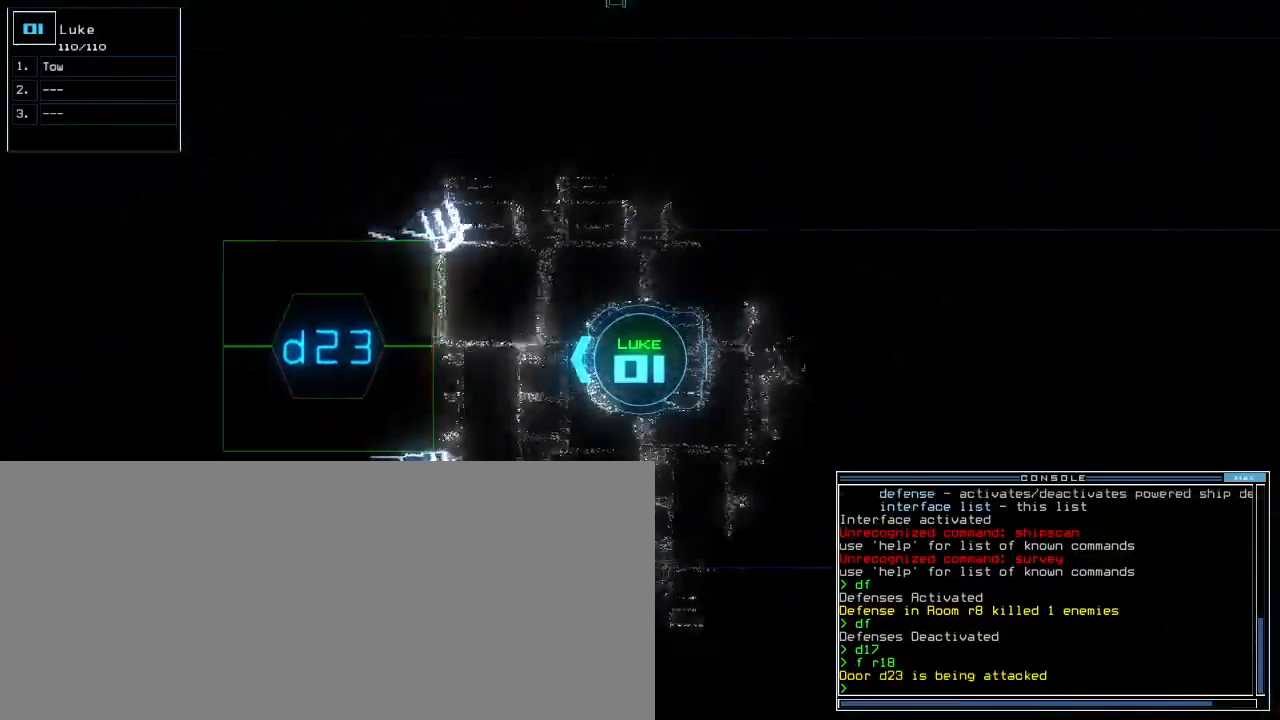
Gameplay with keyboard; each line is a JSON object with the keys held at the frame after it. "events" lists presses ("down") and releases ("up") of ".", "0", "1", "2", "3", "4", "5", "6", "7", "8", "9", "a", "b", "backspace", "c", "caps_lock", "comma", "ctrl_l", "ctrl_r", "d", "down", "e", "equals", "escape", "f", "f5", "g", "h", "i", "j", "k", "l", "left", "m", "minus", "n", "o", "p", "q", "quote", "r", "return", "right", "s", "semicolon", "shift_l", "shift_r", "space", "t", "tab", "tilde", "u", "up", "v", "w", "x", "y" and "z" between this image and that frame as [ms after this image, input, new state], when the widget could be followed in between. No other keys are recorded. Mouse input is not recorded. Not read: other_keys.
{"keys": ["4", "left"], "events": [[33, "space", "down"], [50, "up", "up"], [117, "space", "up"], [300, "left", "down"], [450, "4", "down"]]}
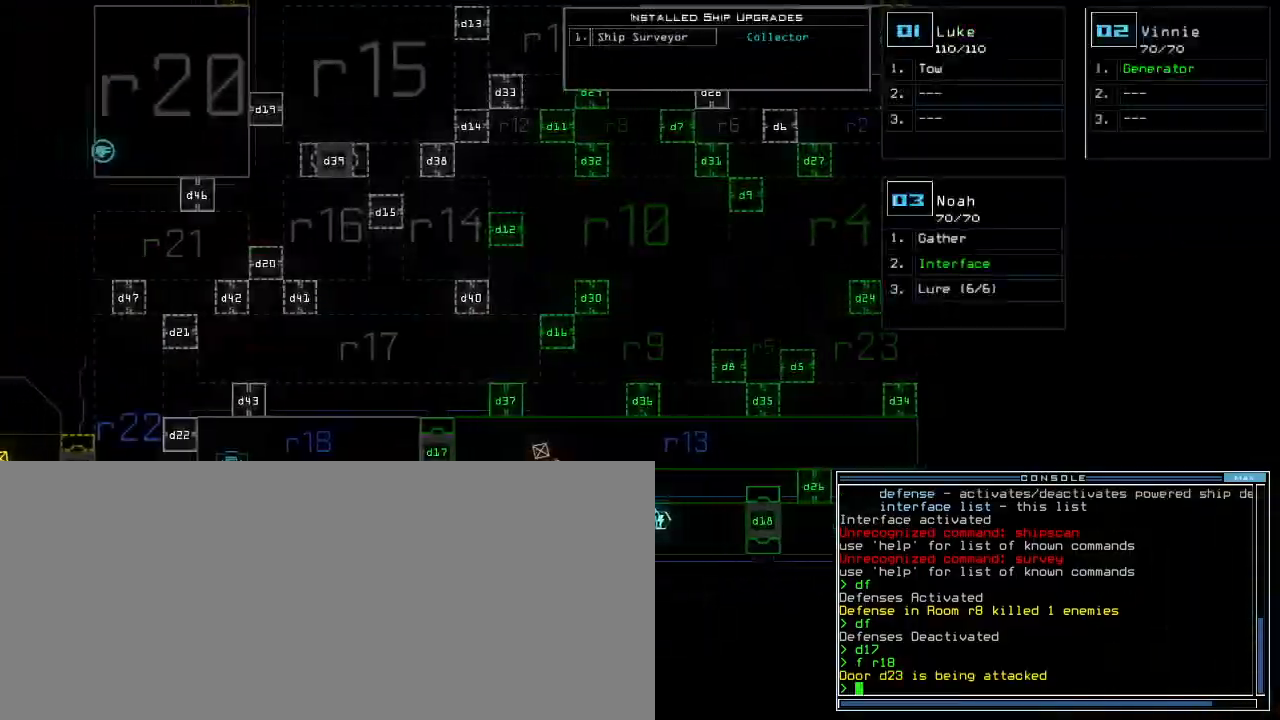
{"keys": [], "events": [[17, "4", "up"], [150, "left", "up"]]}
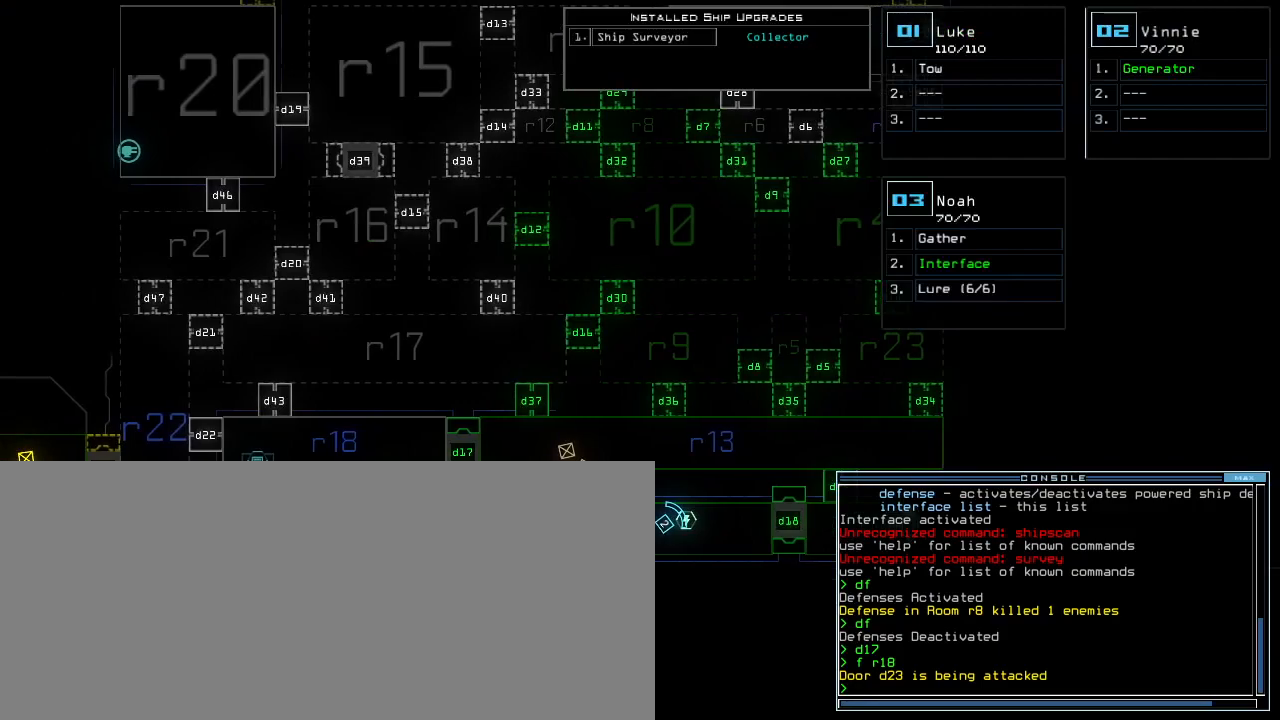
{"keys": [], "events": []}
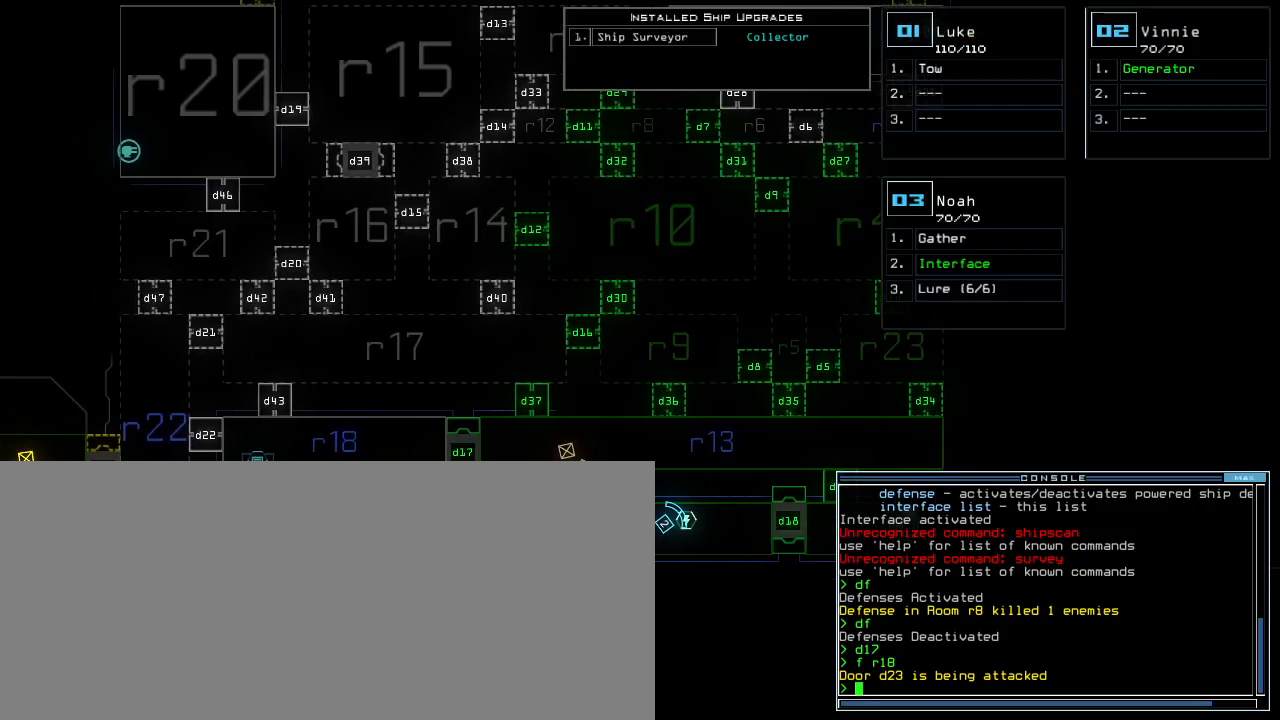
{"keys": ["left"], "events": [[133, "left", "down"], [300, "7", "down"], [400, "7", "up"]]}
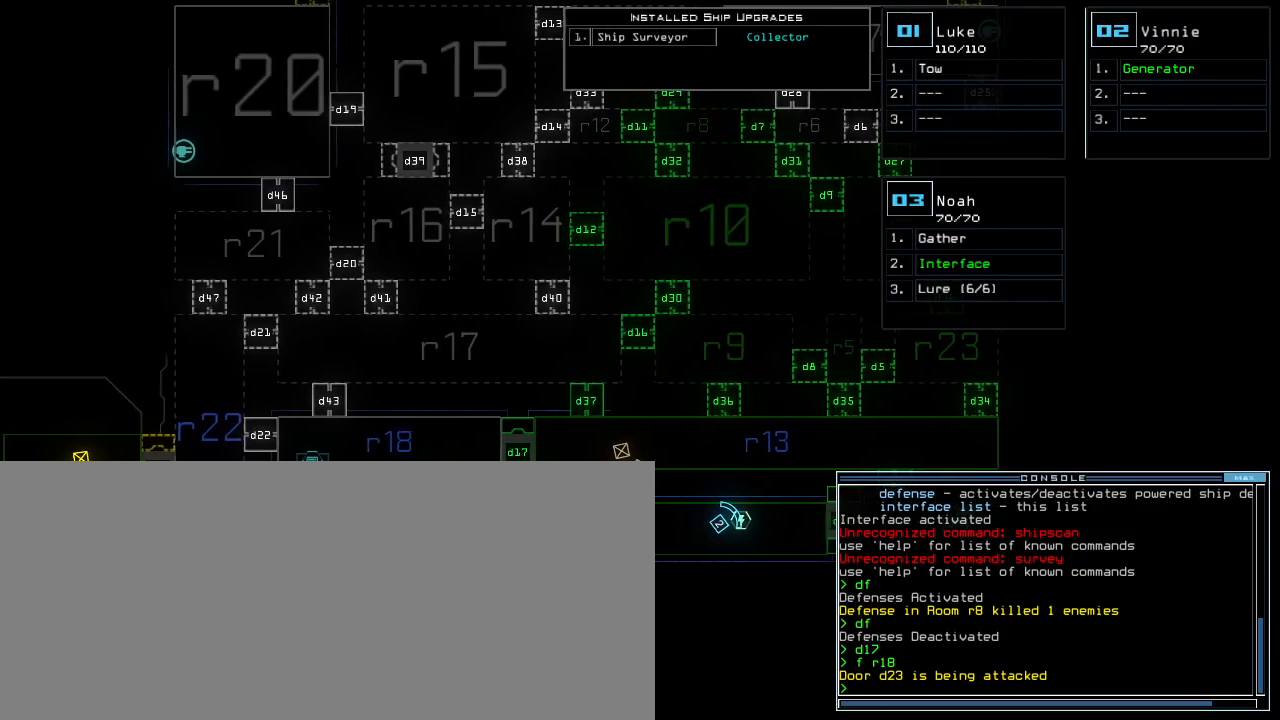
{"keys": ["up"], "events": [[117, "left", "up"], [233, "up", "down"]]}
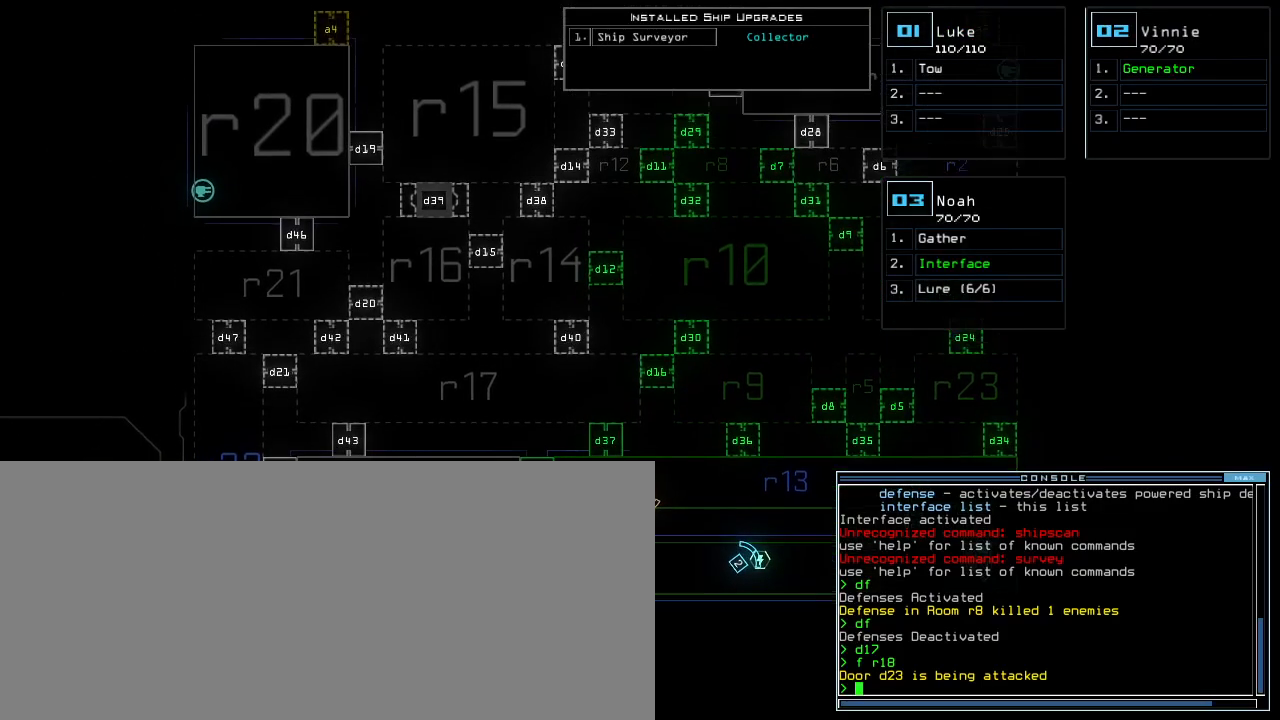
{"keys": [], "events": [[250, "up", "up"]]}
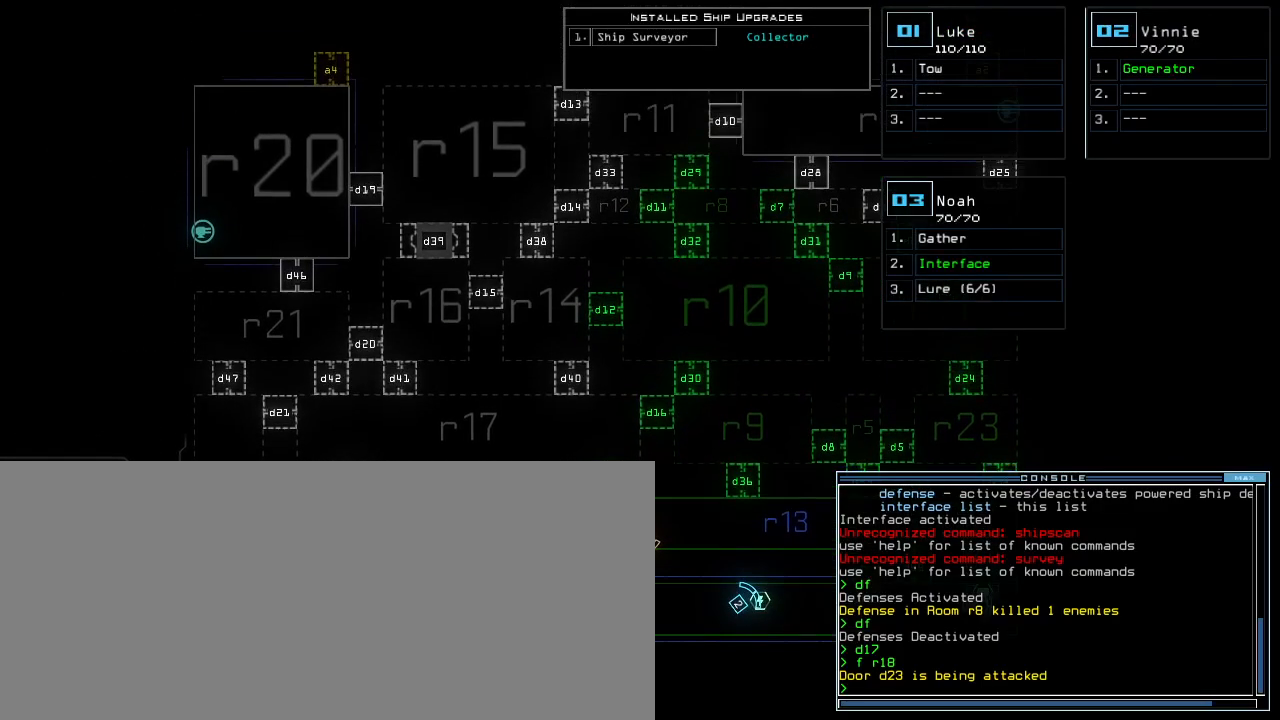
{"keys": [], "events": []}
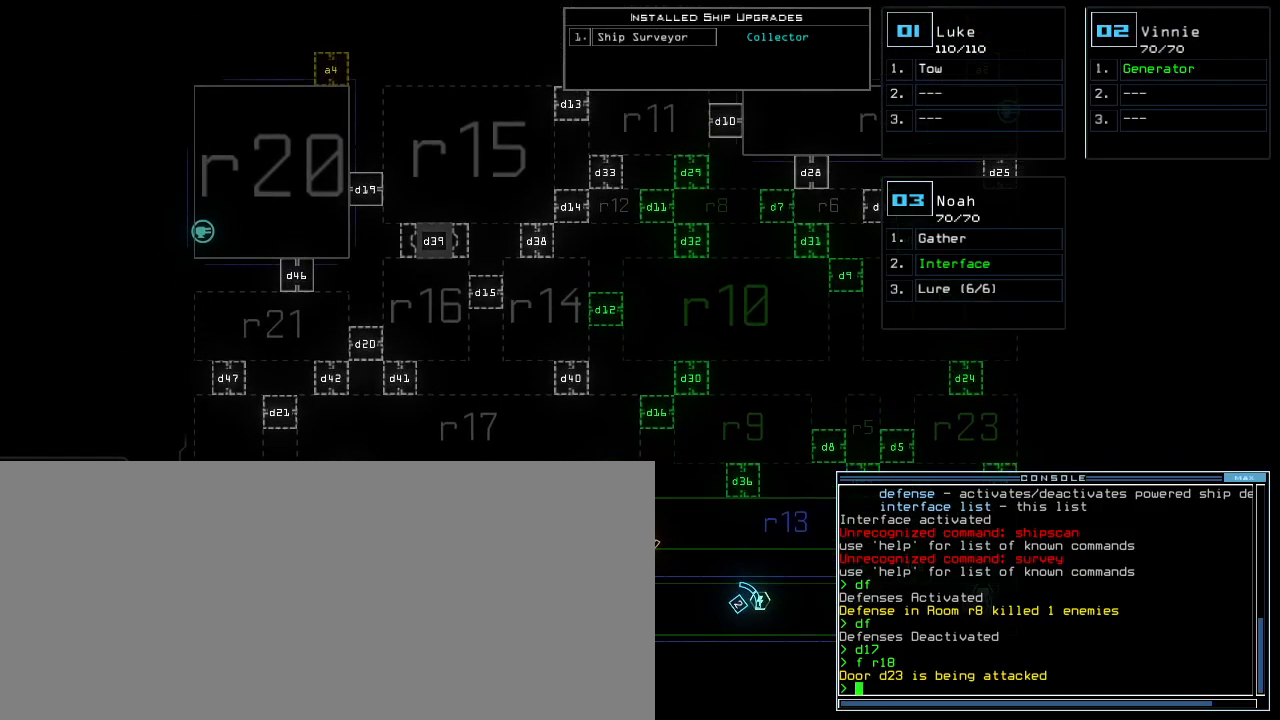
{"keys": [], "events": []}
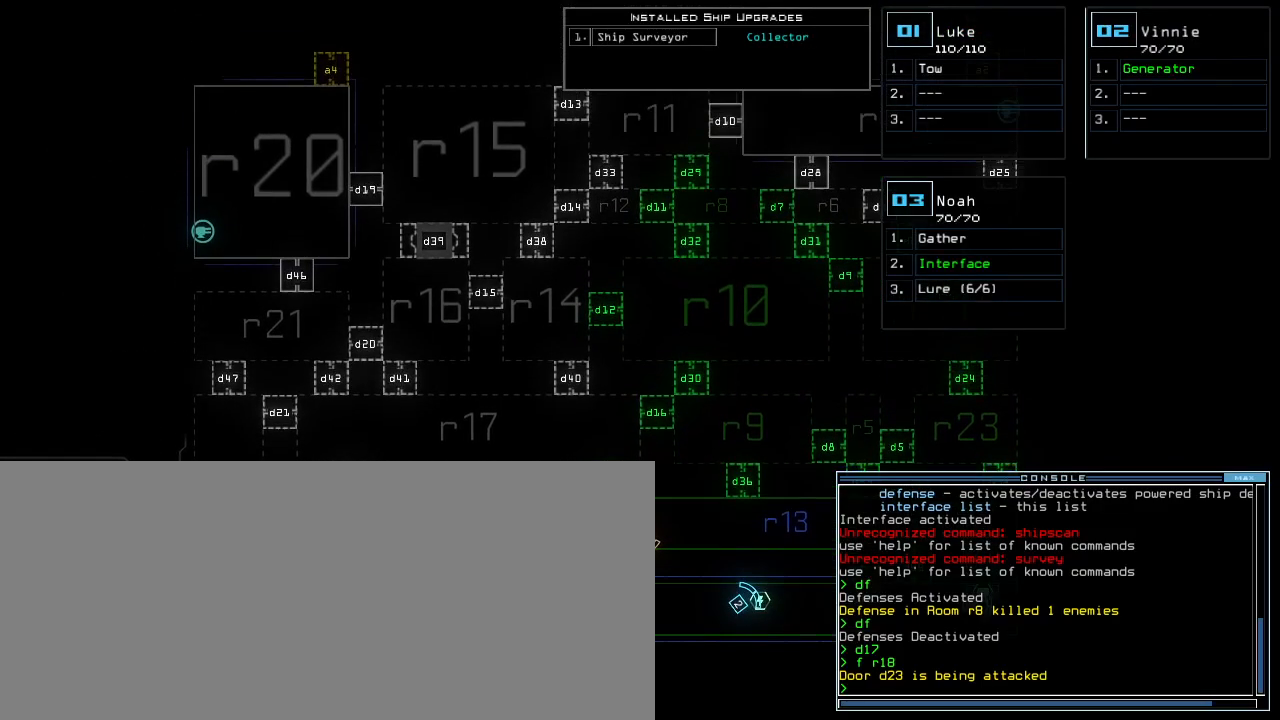
{"keys": [], "events": []}